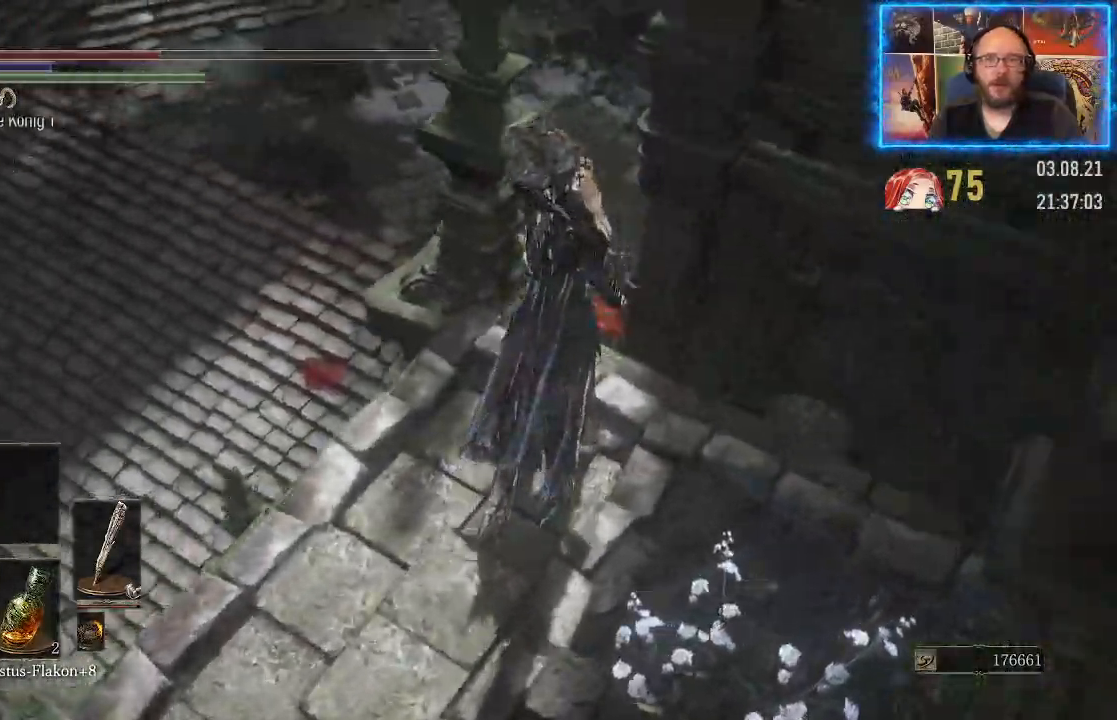
Gameplay with a controller (Xbox layout); each line is a JSON object with the inputs held at the frame after it. "events" lists button and stick changes between this image and that frame as [ms after this image, input, new state], when the widget could be followed in between. Not read: L2 R1.
{"buttons": [], "left_stick": "center", "right_stick": "down-left", "events": [[317, "left_stick", "center"]]}
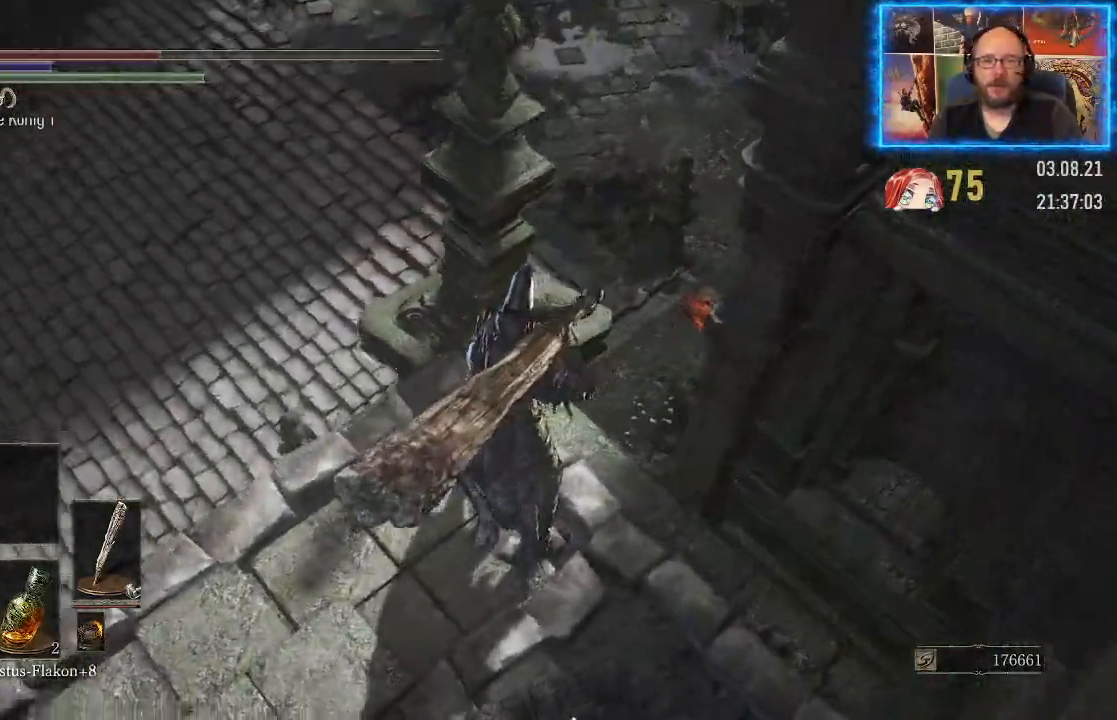
{"buttons": [], "left_stick": "center", "right_stick": "down-left", "events": []}
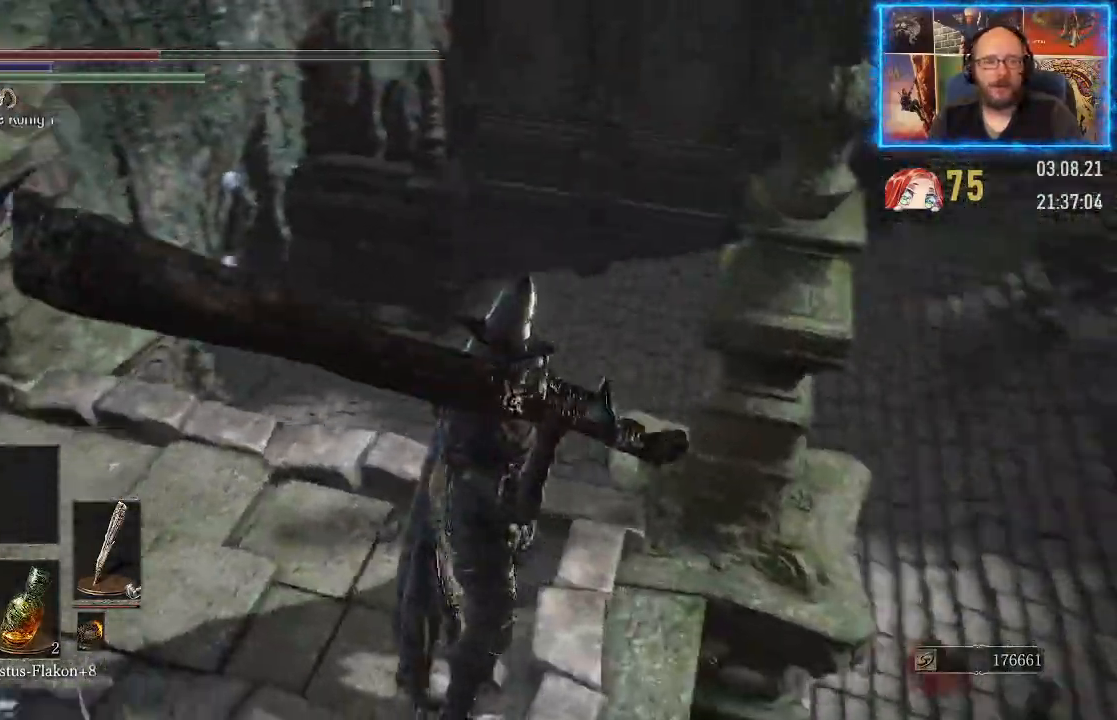
{"buttons": [], "left_stick": "up", "right_stick": "center", "events": [[117, "right_stick", "left"], [233, "right_stick", "up"], [333, "right_stick", "center"], [483, "left_stick", "up"]]}
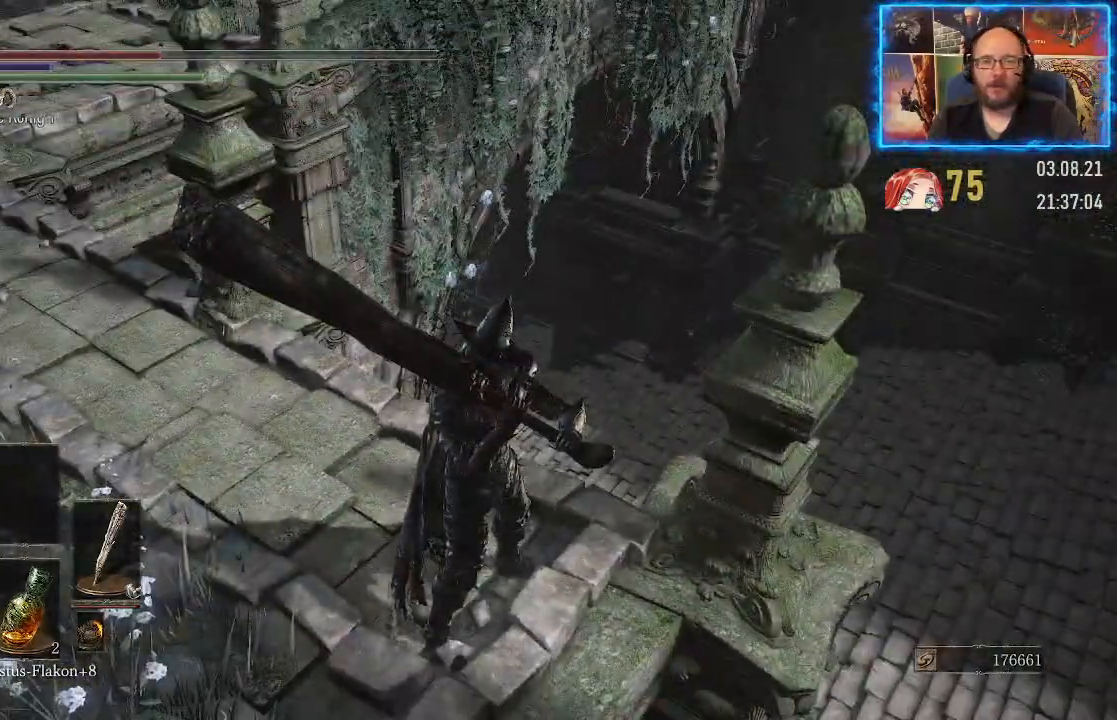
{"buttons": [], "left_stick": "up-left", "right_stick": "center", "events": [[67, "right_stick", "up"], [483, "left_stick", "up-left"], [483, "right_stick", "center"]]}
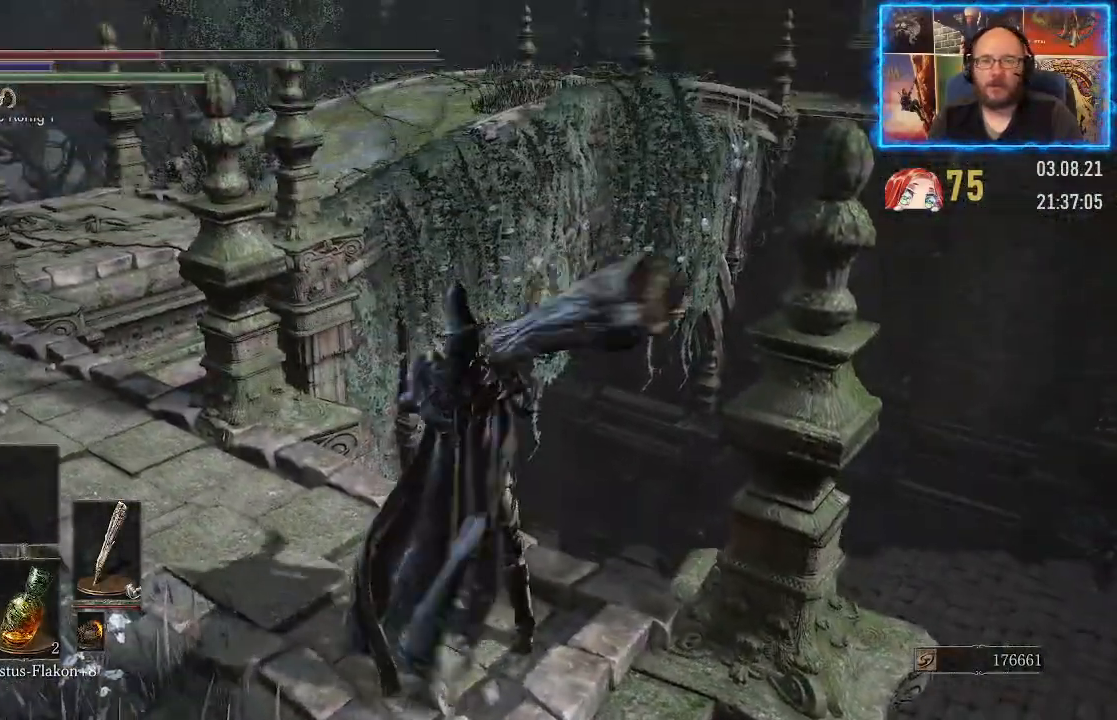
{"buttons": [], "left_stick": "up-left", "right_stick": "center", "events": []}
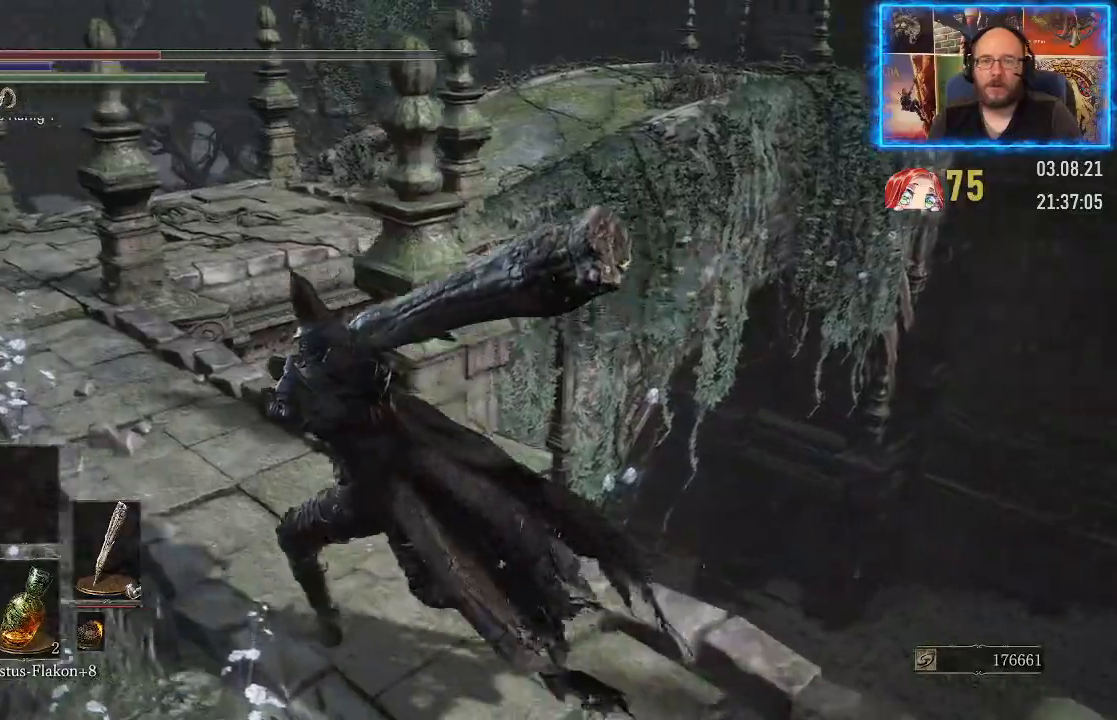
{"buttons": [], "left_stick": "up-left", "right_stick": "center", "events": [[117, "right_stick", "down"], [217, "right_stick", "left"], [283, "right_stick", "center"]]}
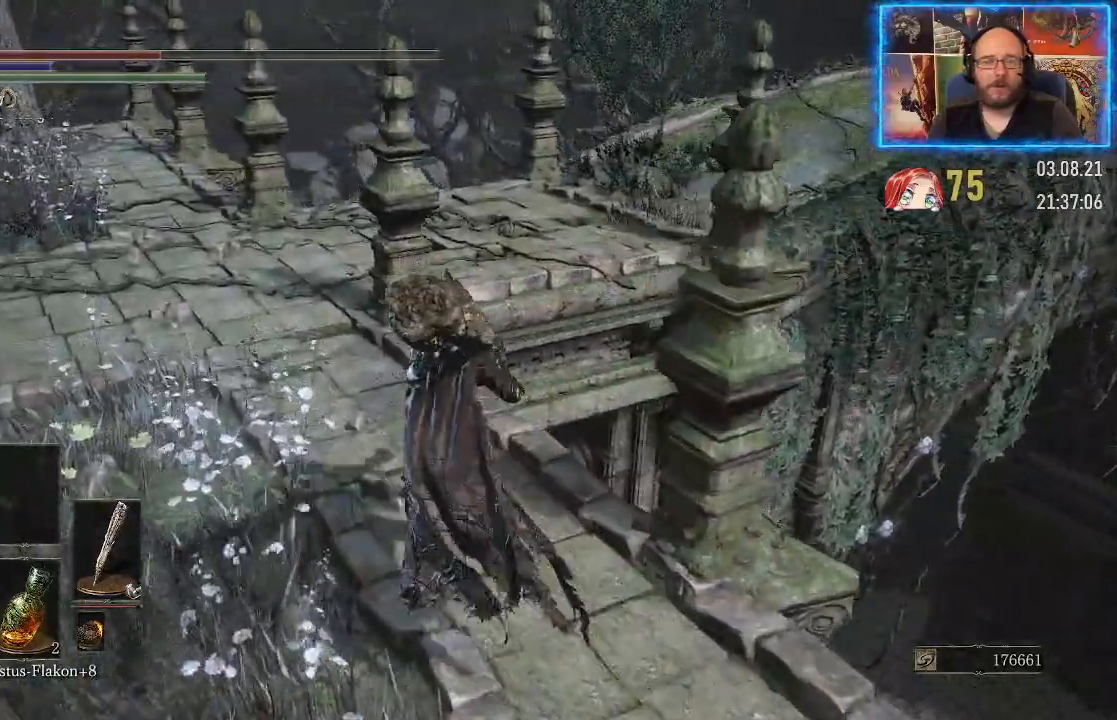
{"buttons": [], "left_stick": "up-left", "right_stick": "down", "events": [[450, "right_stick", "down"]]}
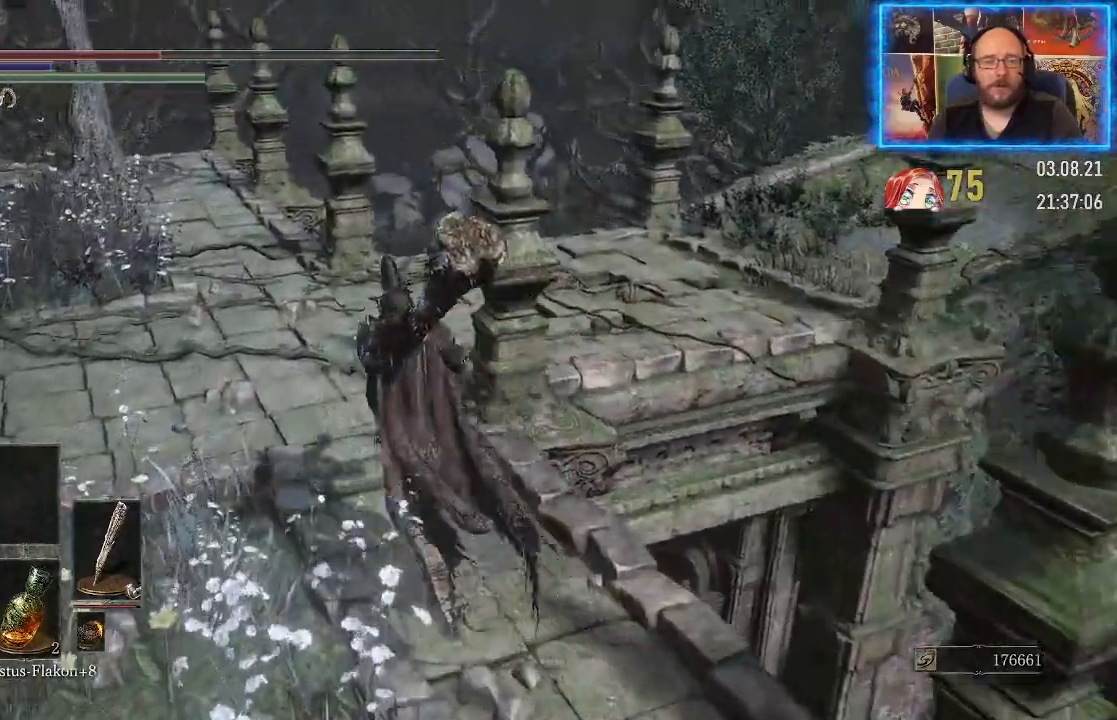
{"buttons": [], "left_stick": "up", "right_stick": "down", "events": [[183, "left_stick", "up"]]}
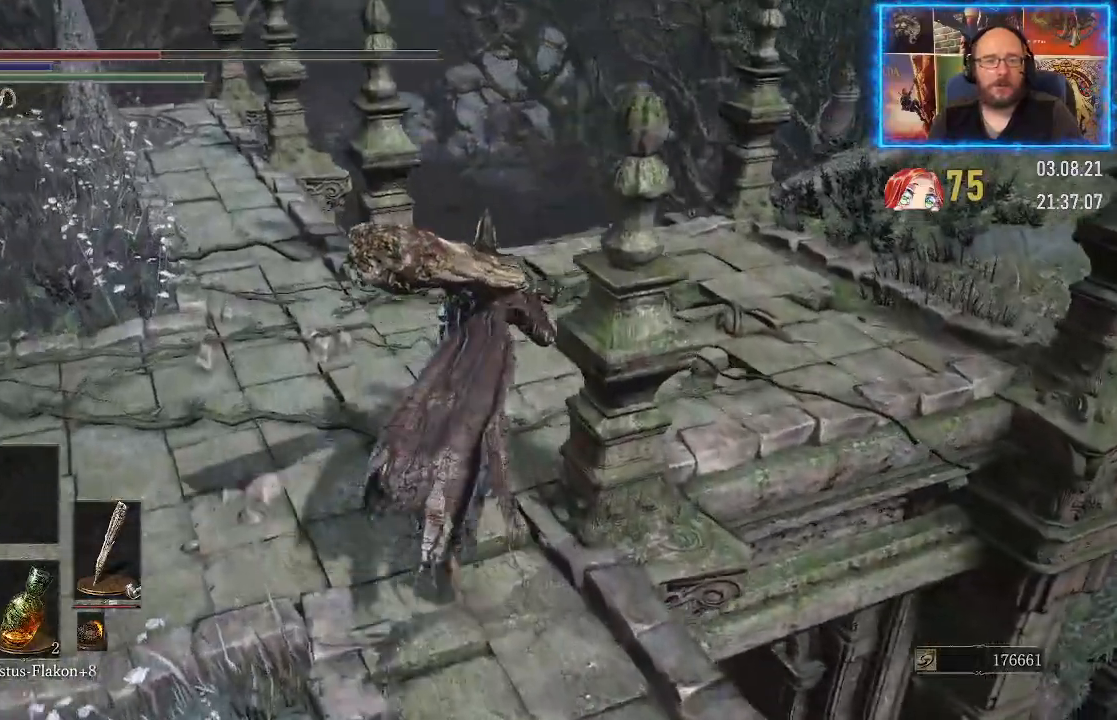
{"buttons": [], "left_stick": "up", "right_stick": "down", "events": []}
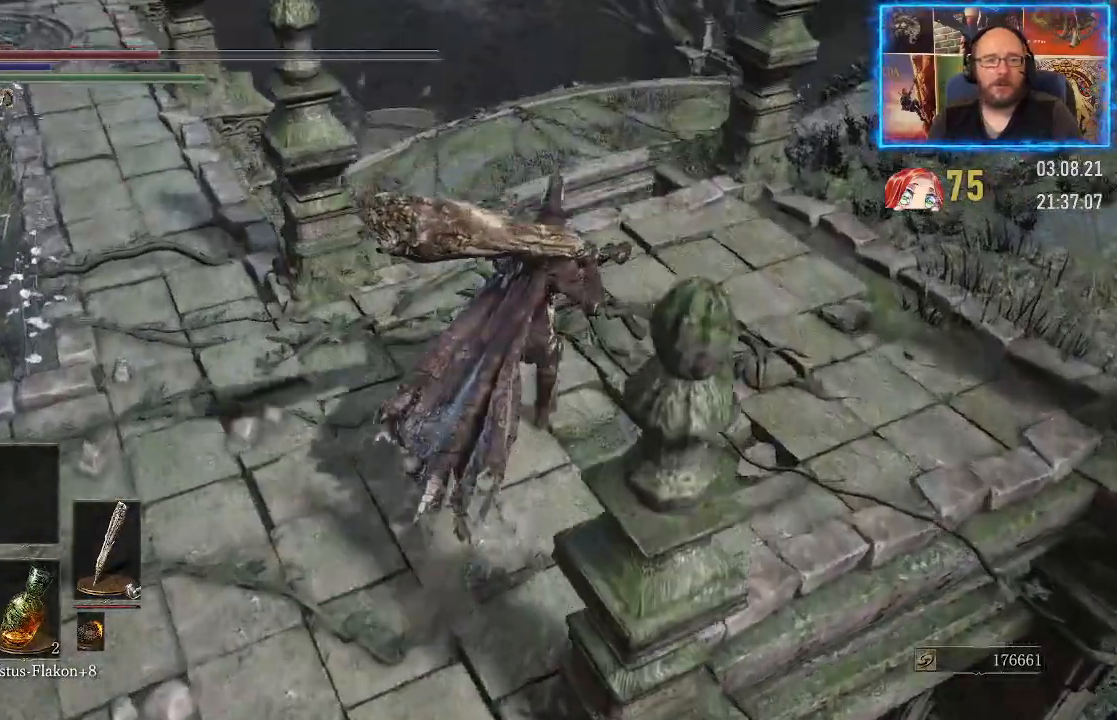
{"buttons": [], "left_stick": "up", "right_stick": "down", "events": []}
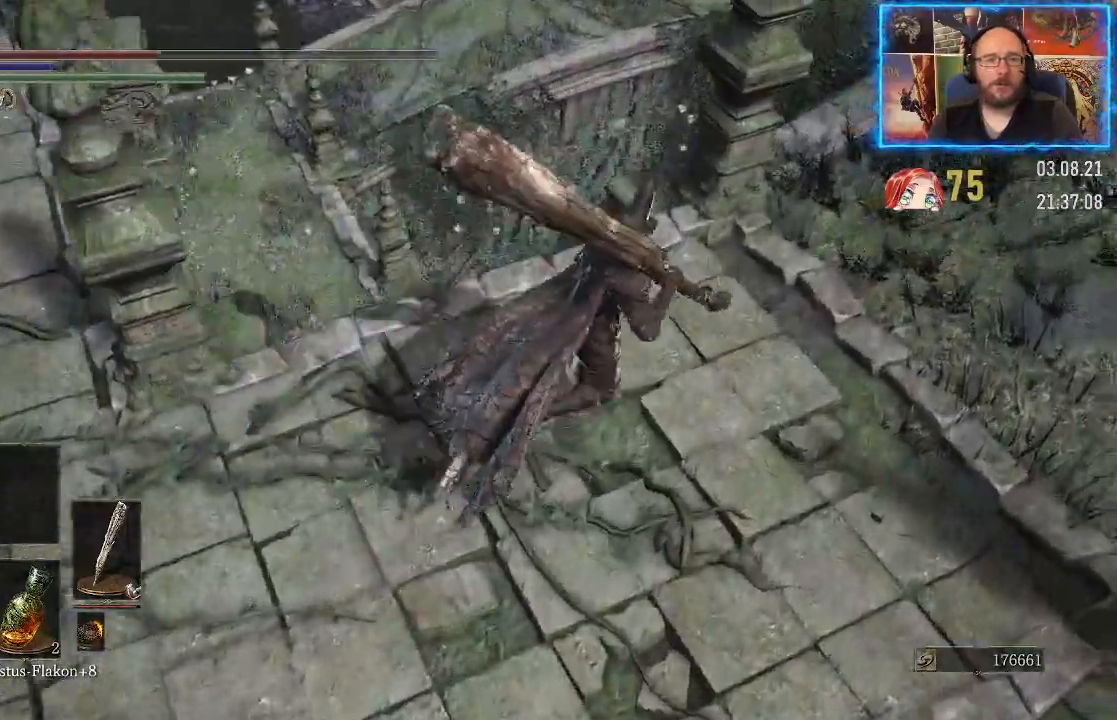
{"buttons": [], "left_stick": "up", "right_stick": "down-right", "events": [[117, "left_stick", "up-right"], [283, "left_stick", "up"], [417, "right_stick", "down-right"]]}
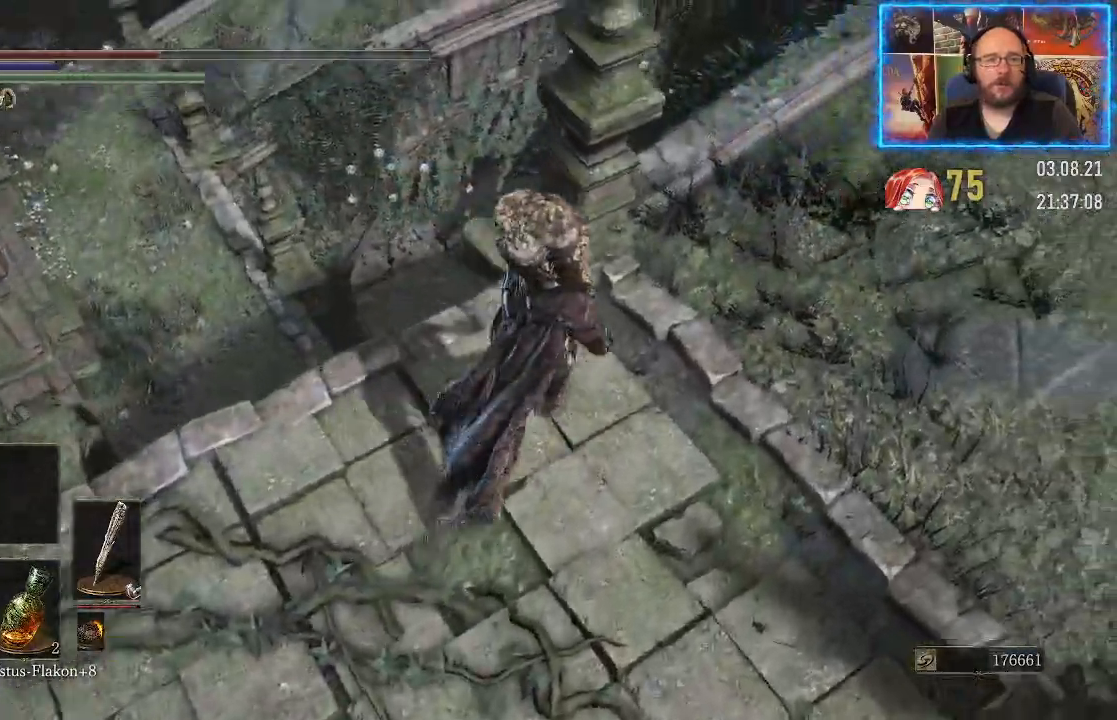
{"buttons": [], "left_stick": "up", "right_stick": "down-right", "events": []}
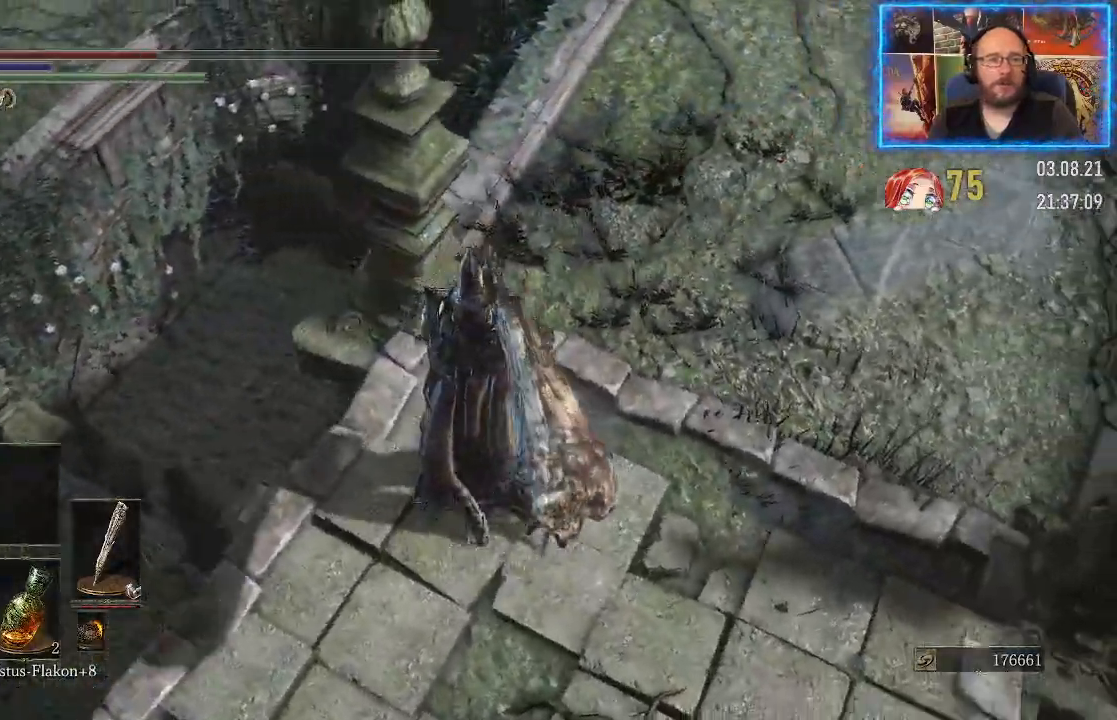
{"buttons": [], "left_stick": "center", "right_stick": "right", "events": [[83, "right_stick", "right"], [133, "left_stick", "center"]]}
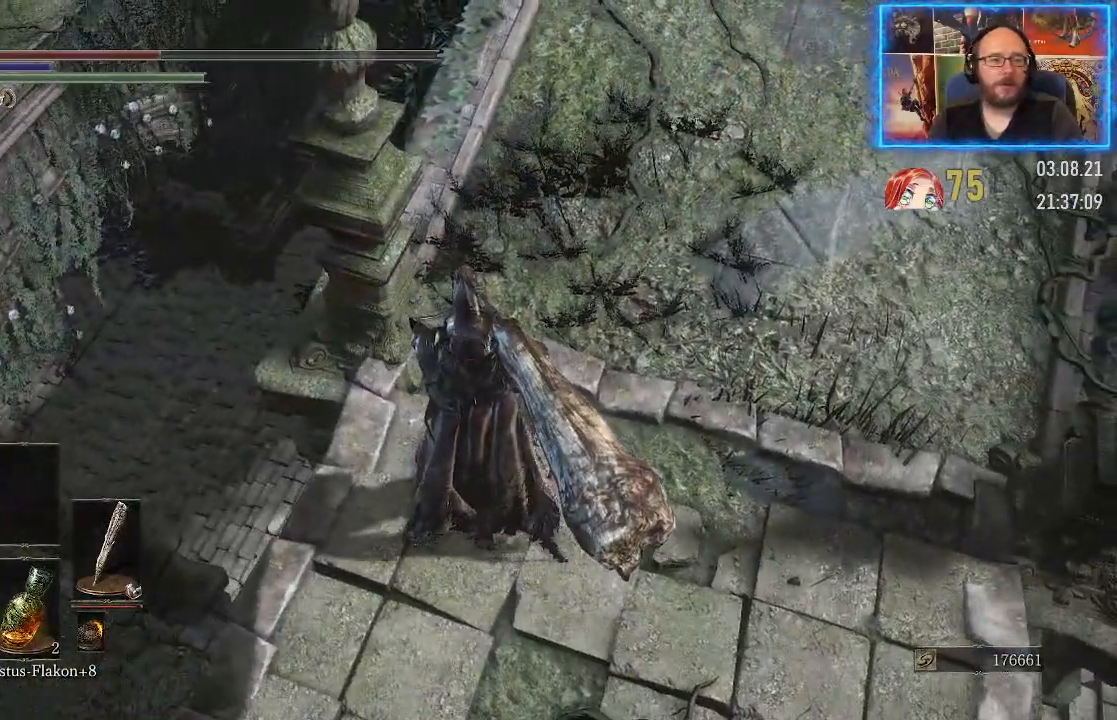
{"buttons": [], "left_stick": "up-right", "right_stick": "left", "events": [[100, "right_stick", "up"], [133, "left_stick", "up"], [233, "right_stick", "left"], [267, "left_stick", "up-right"]]}
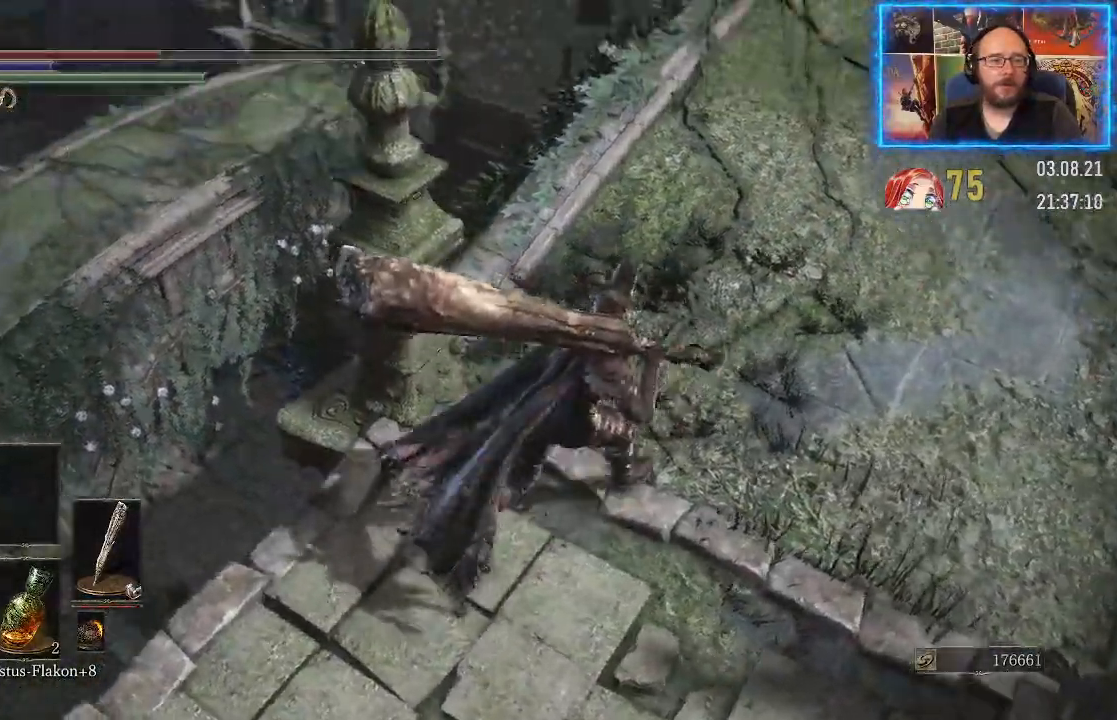
{"buttons": [], "left_stick": "up-right", "right_stick": "down-left", "events": [[433, "right_stick", "down-left"]]}
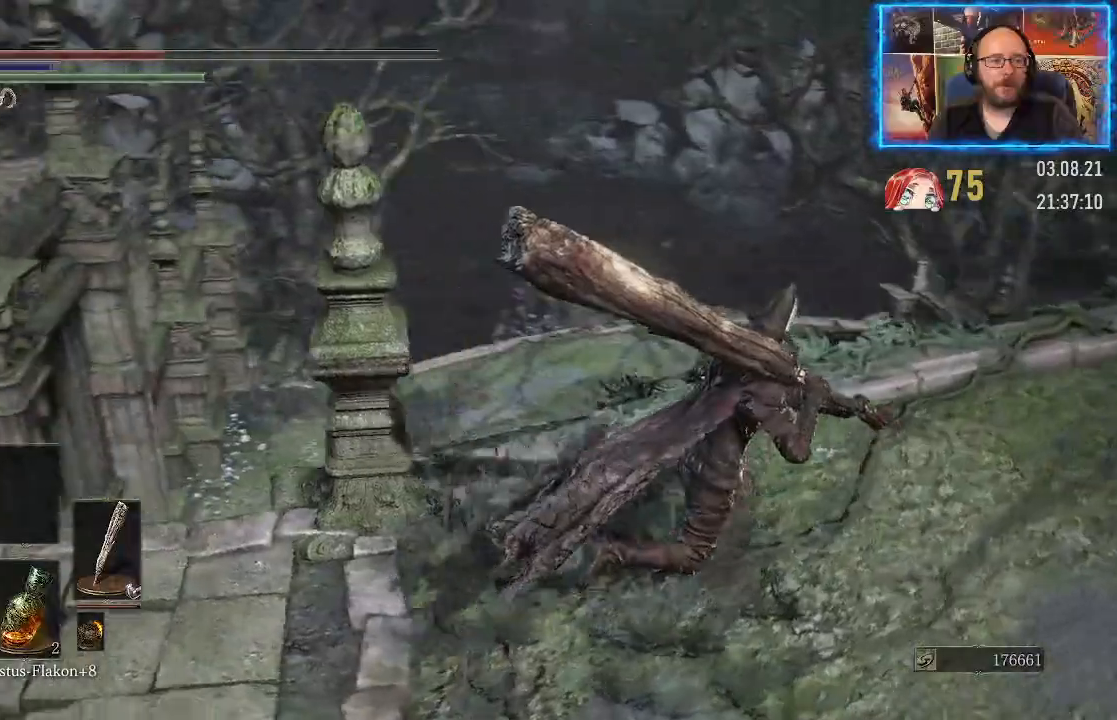
{"buttons": [], "left_stick": "down-right", "right_stick": "down-left", "events": [[117, "left_stick", "right"], [250, "left_stick", "down-right"]]}
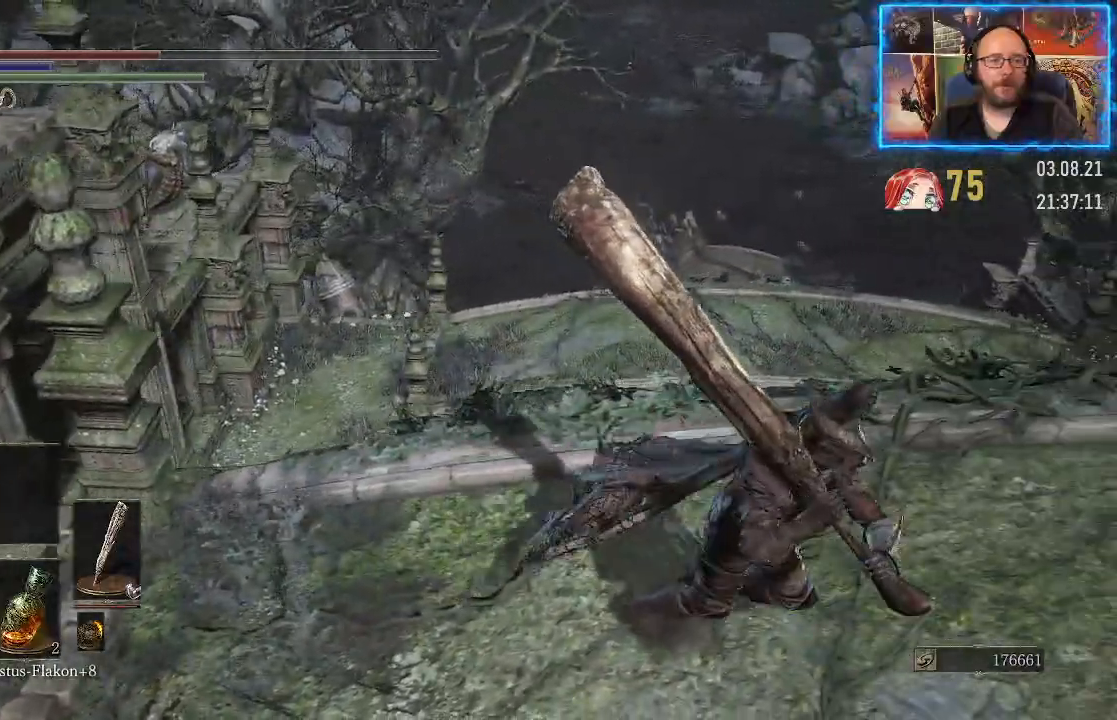
{"buttons": [], "left_stick": "right", "right_stick": "down-left", "events": [[300, "left_stick", "right"]]}
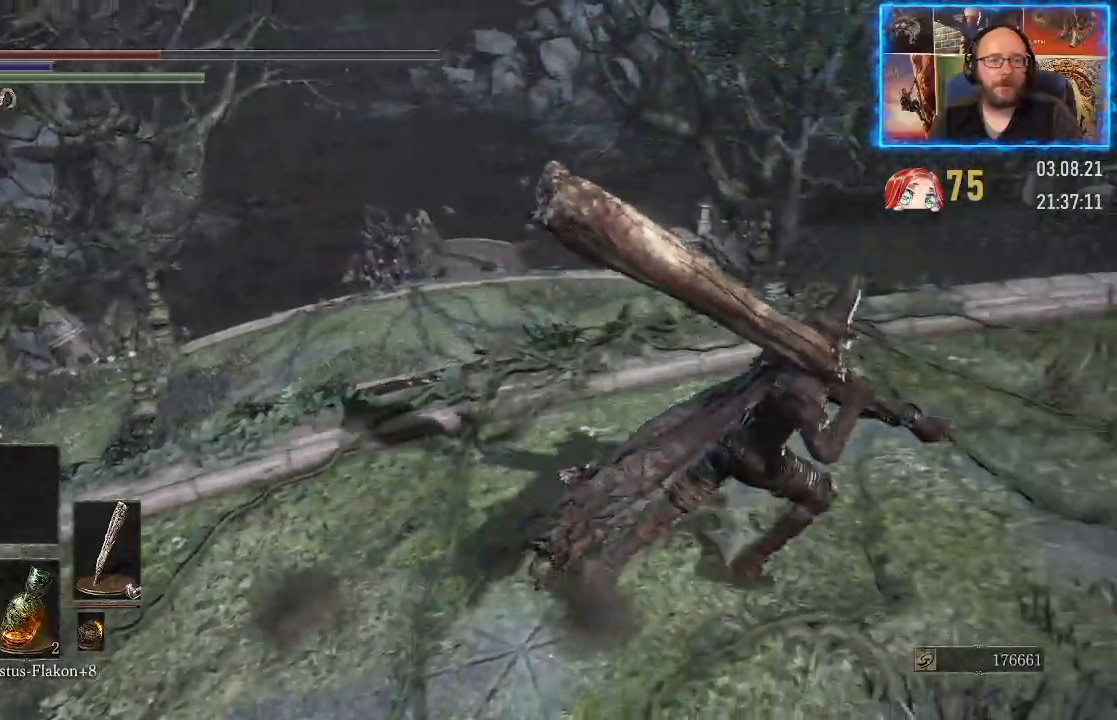
{"buttons": [], "left_stick": "right", "right_stick": "down-left", "events": []}
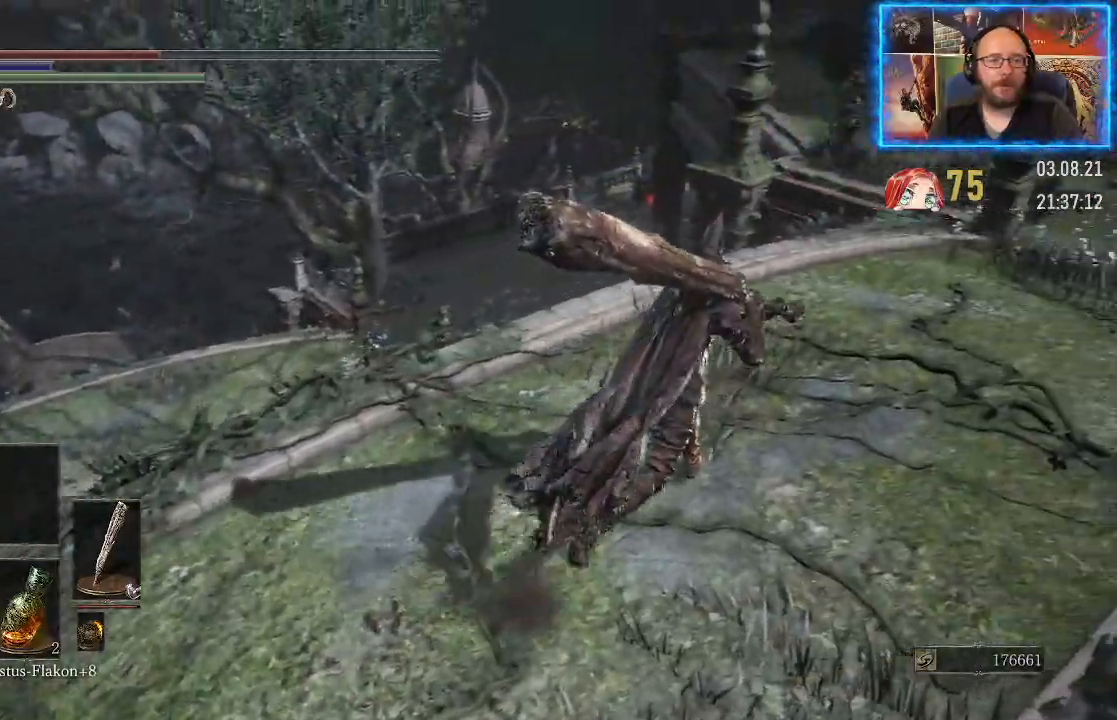
{"buttons": [], "left_stick": "up-right", "right_stick": "down", "events": [[33, "right_stick", "down"], [133, "left_stick", "up-right"]]}
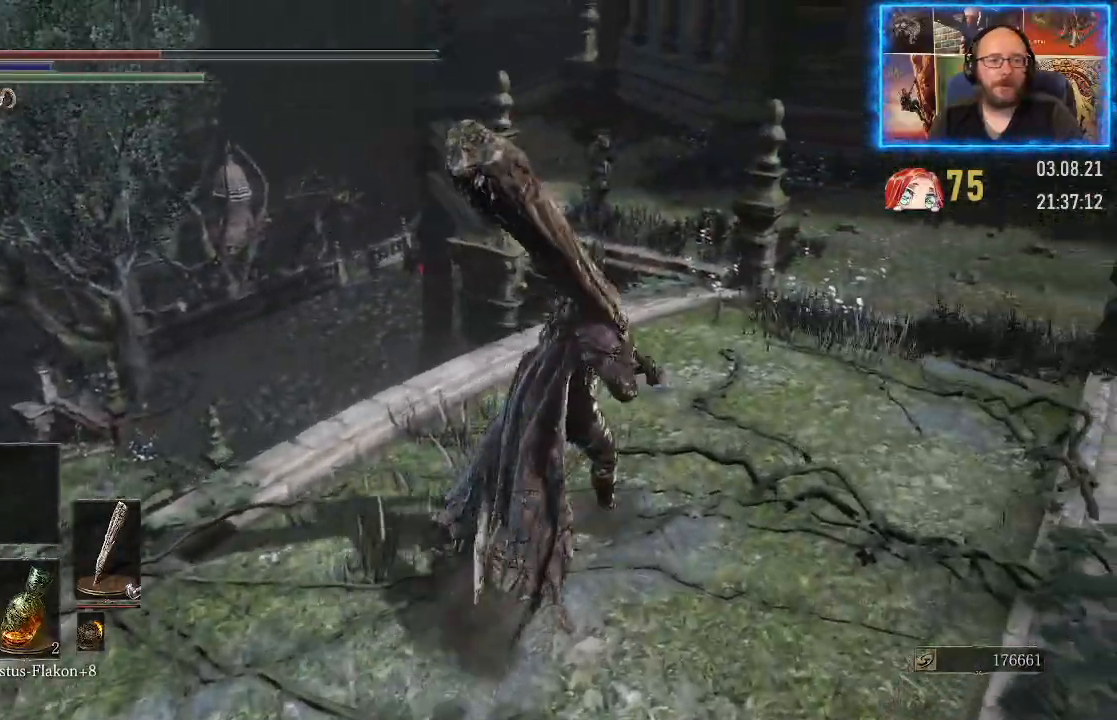
{"buttons": [], "left_stick": "up-right", "right_stick": "down", "events": []}
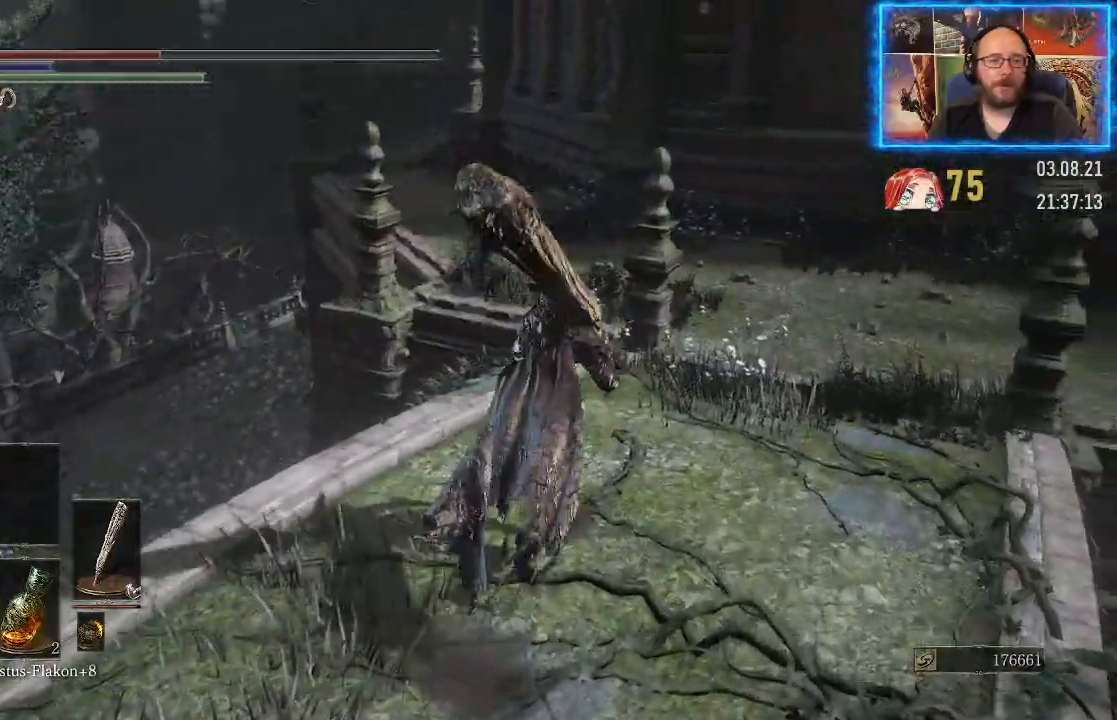
{"buttons": [], "left_stick": "up-right", "right_stick": "down-right", "events": [[317, "right_stick", "down-right"]]}
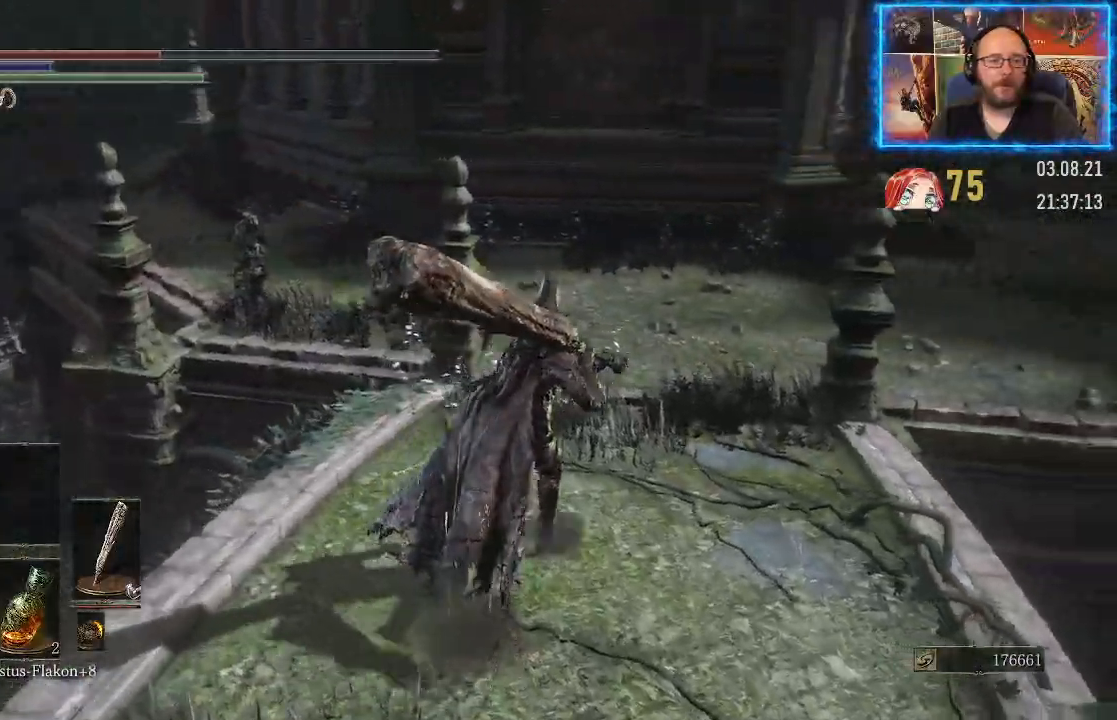
{"buttons": [], "left_stick": "up", "right_stick": "right", "events": [[33, "right_stick", "right"], [117, "left_stick", "up"]]}
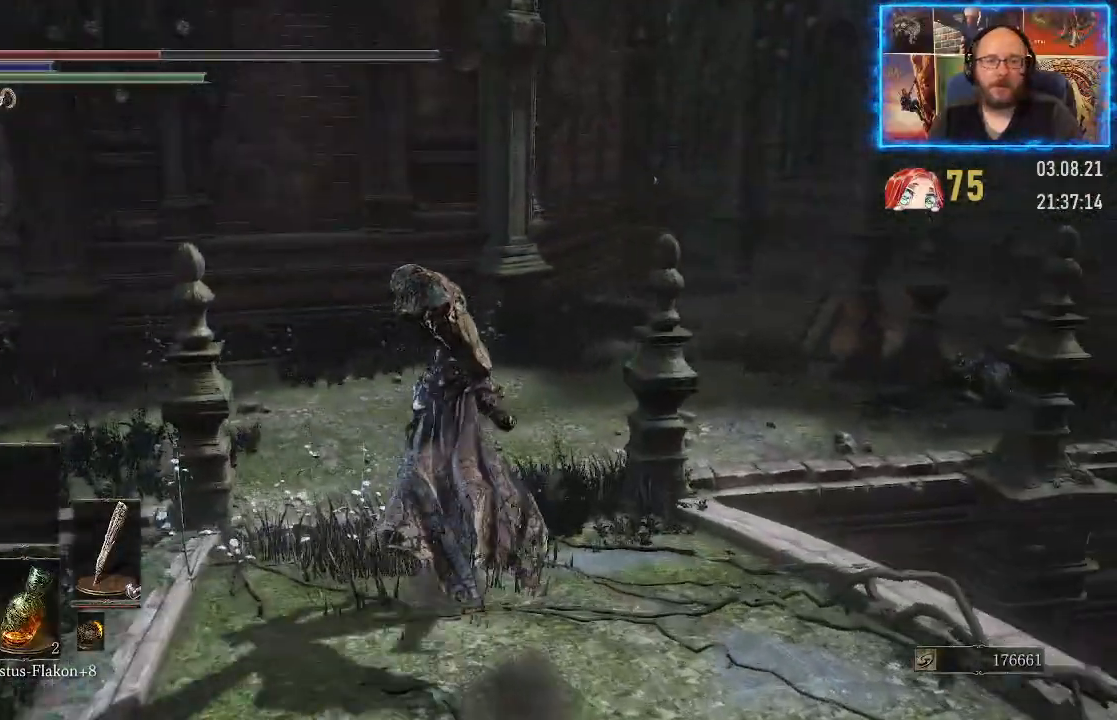
{"buttons": [], "left_stick": "up", "right_stick": "down-right", "events": [[400, "right_stick", "down-right"]]}
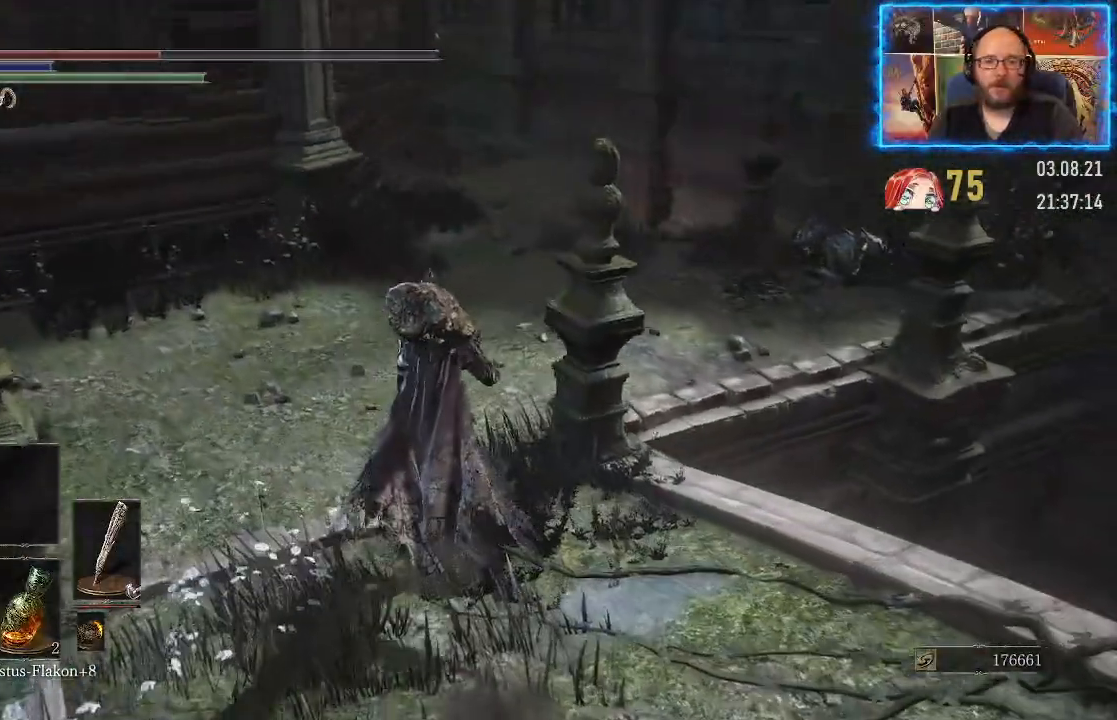
{"buttons": [], "left_stick": "up", "right_stick": "down-right", "events": []}
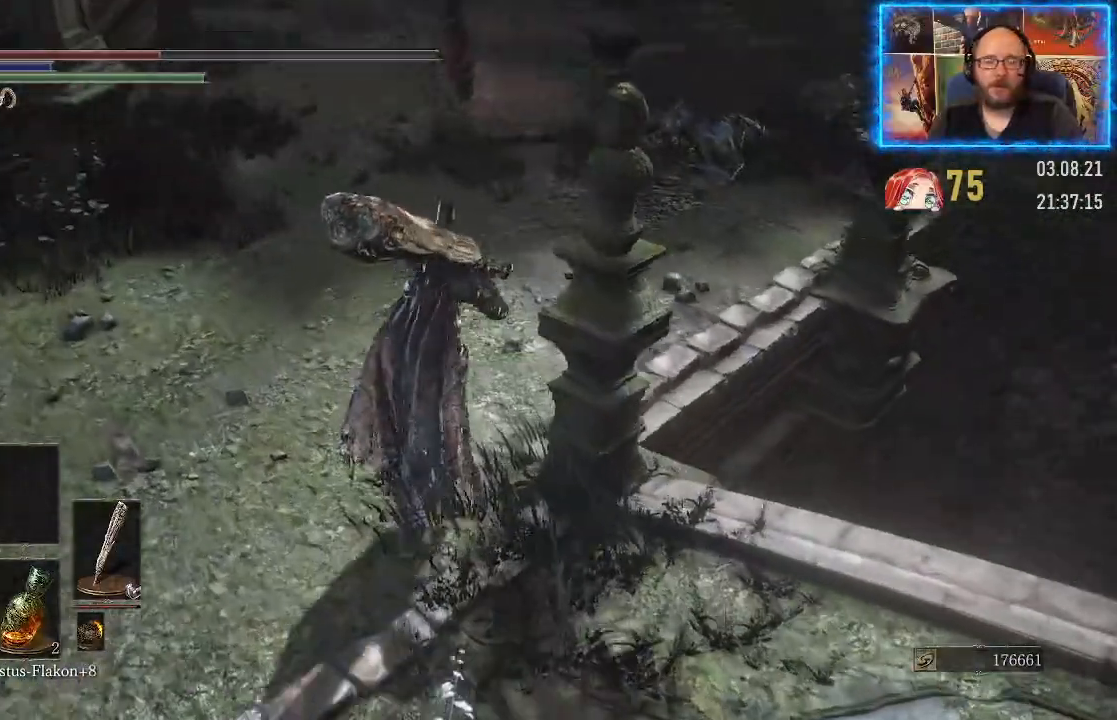
{"buttons": [], "left_stick": "up", "right_stick": "down", "events": [[433, "right_stick", "down"]]}
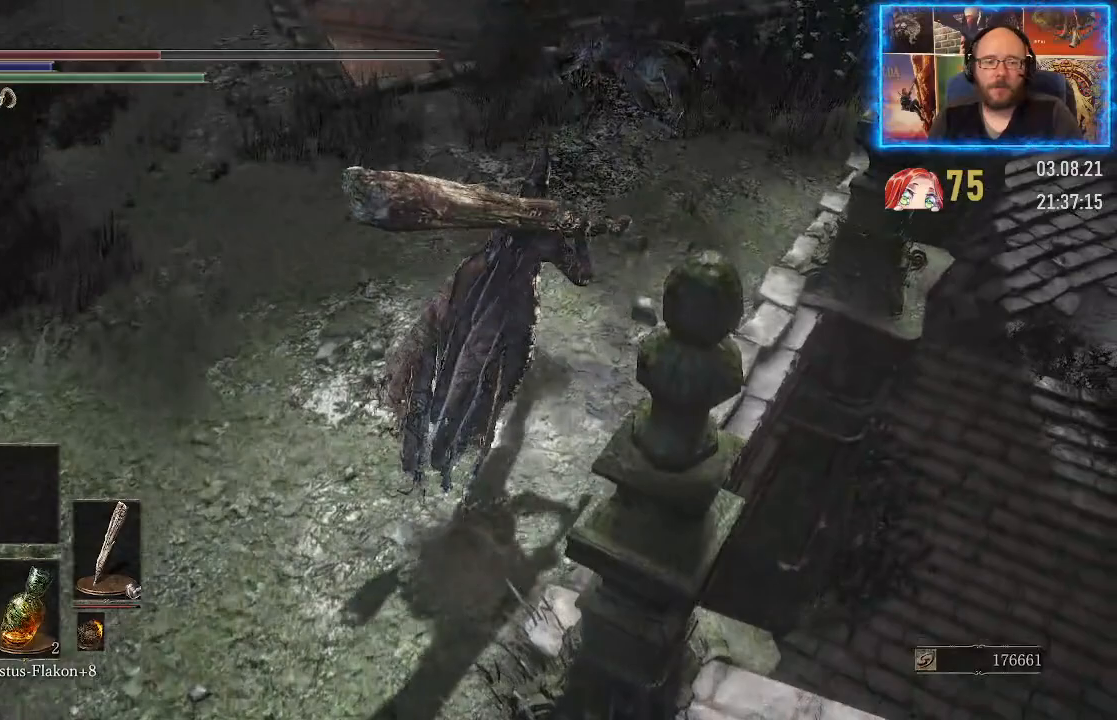
{"buttons": [], "left_stick": "up", "right_stick": "down", "events": []}
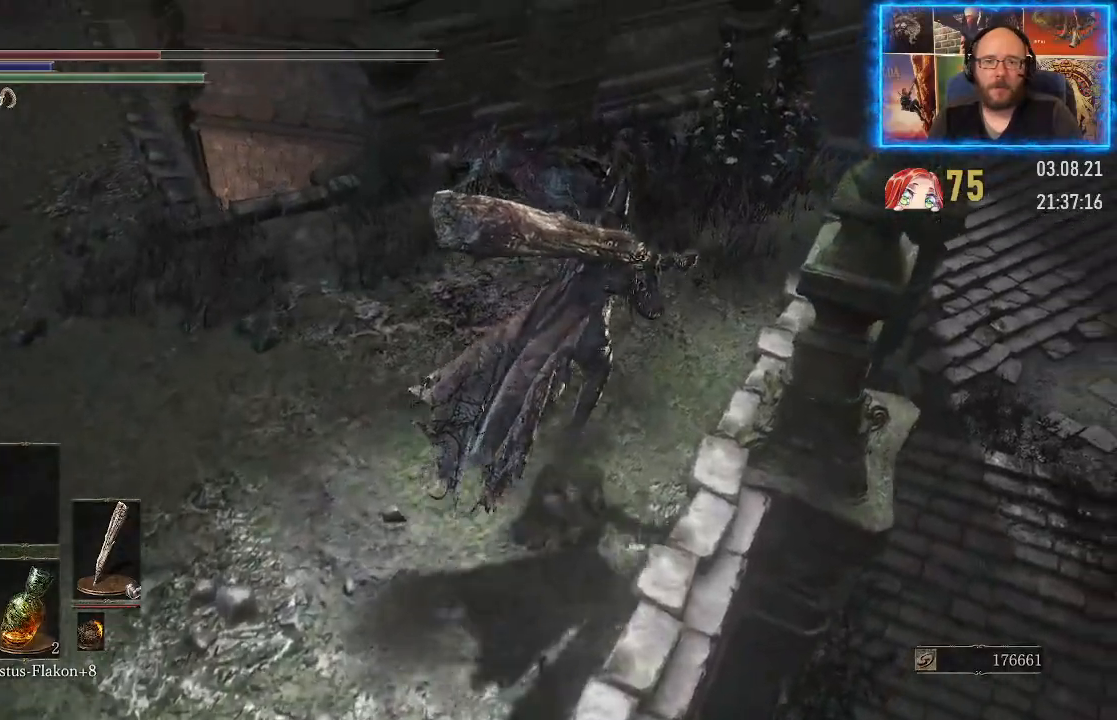
{"buttons": [], "left_stick": "up", "right_stick": "down", "events": []}
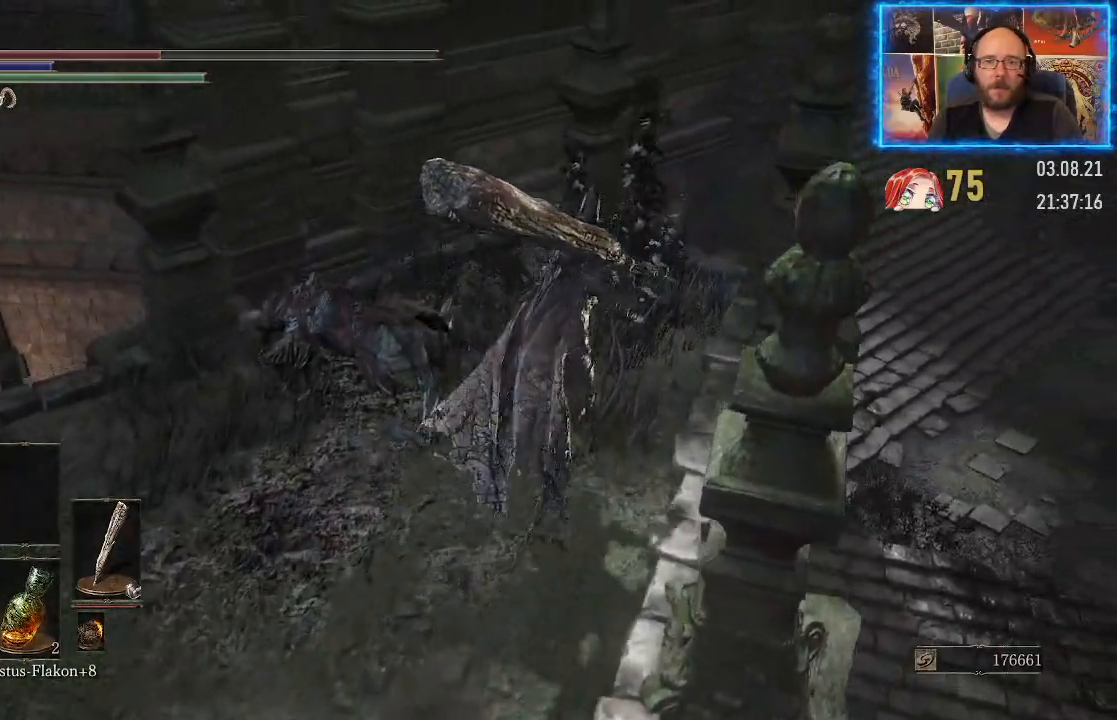
{"buttons": [], "left_stick": "up", "right_stick": "down-left", "events": [[50, "right_stick", "down-left"]]}
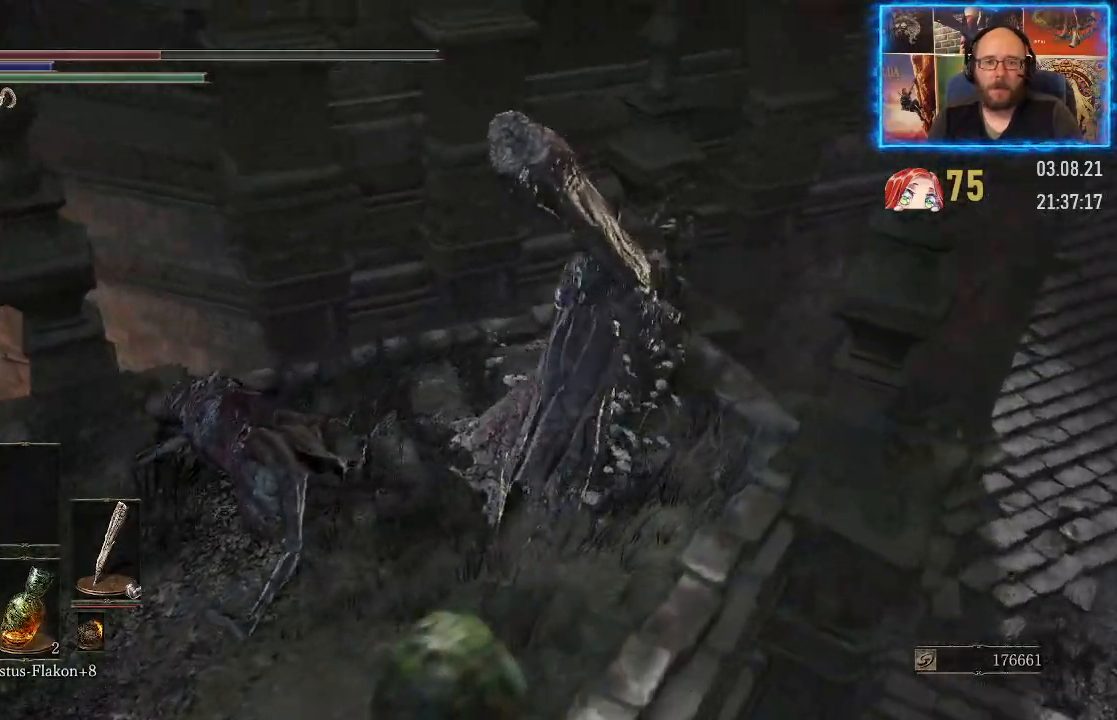
{"buttons": [], "left_stick": "right", "right_stick": "down-left", "events": [[367, "left_stick", "right"]]}